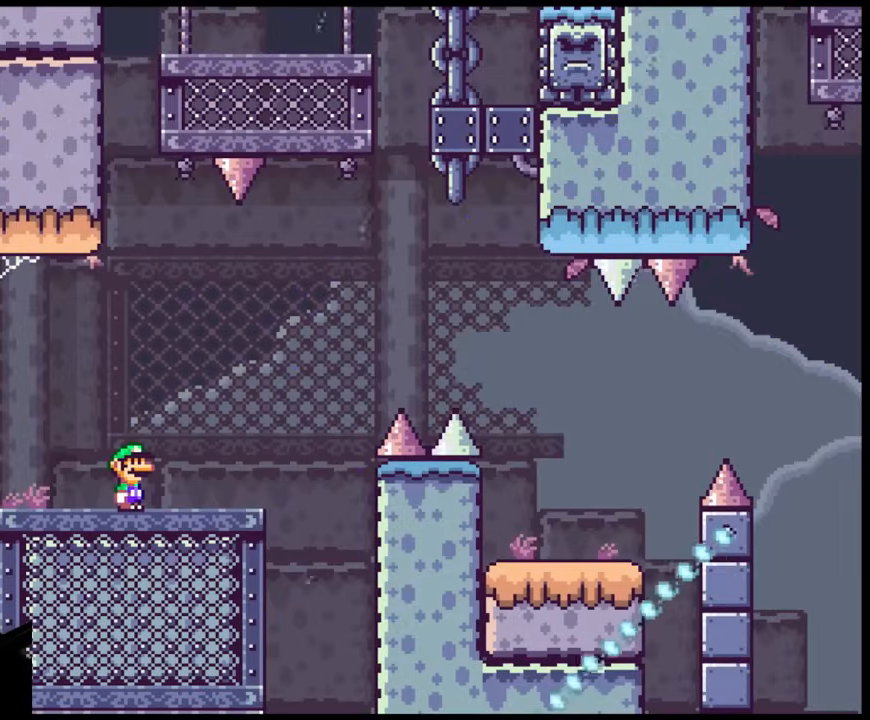
Gameplay with a controller (Nintendo layout); each line is a JSON object with the inputs held at the frame after it. "events" lists button and stick changes between this image and that frame as [ms after this image, input, new state], when the widget could be followed in between. Not read: L3 R3.
{"buttons": ["X"], "events": [[467, "X", "down"]]}
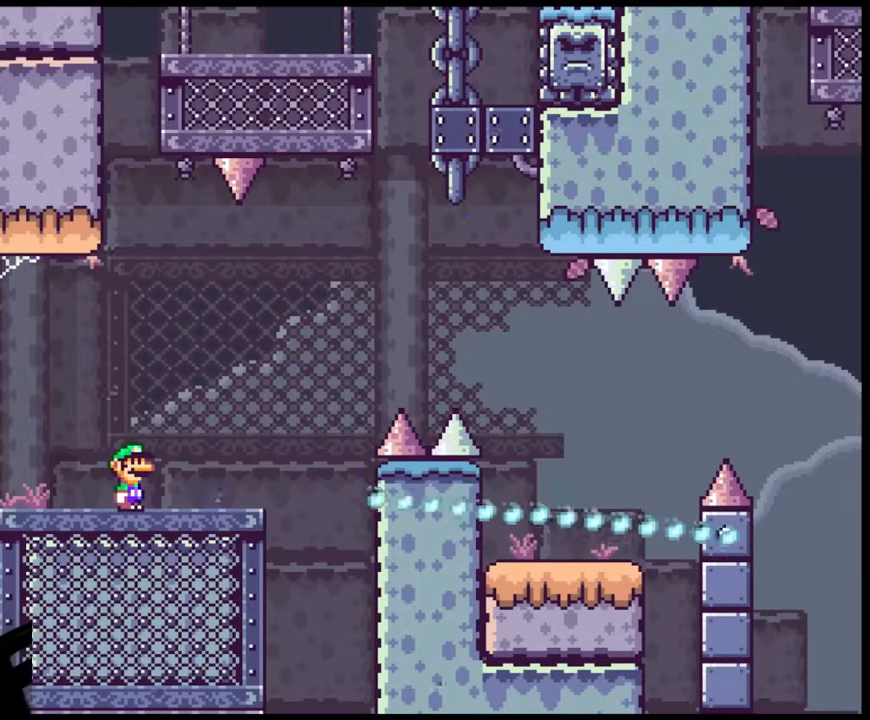
{"buttons": ["X", "DPAD_RIGHT"], "events": [[400, "DPAD_RIGHT", "down"]]}
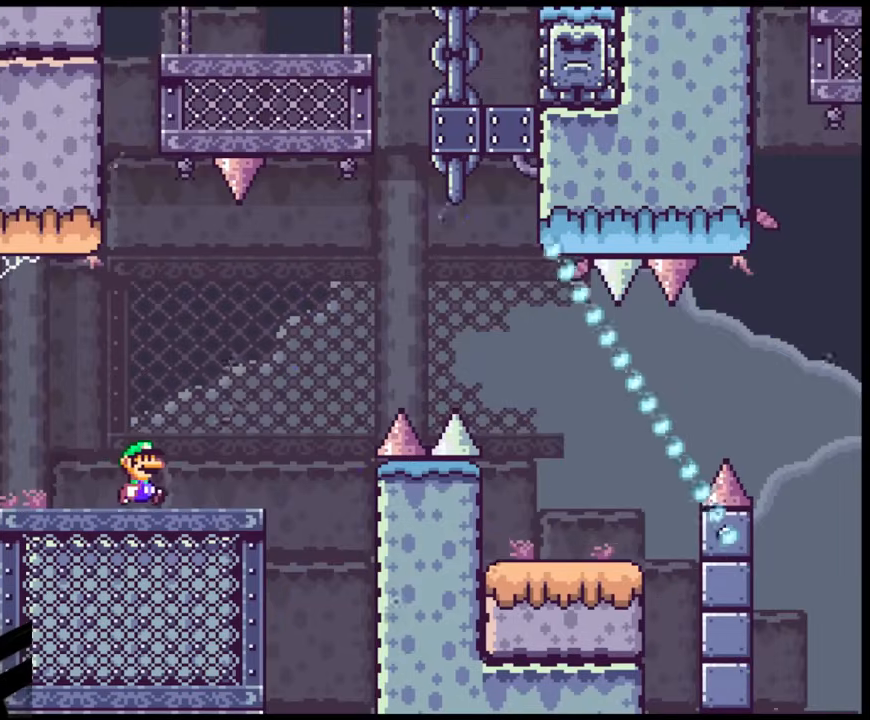
{"buttons": ["A", "X", "DPAD_RIGHT"], "events": [[300, "A", "down"]]}
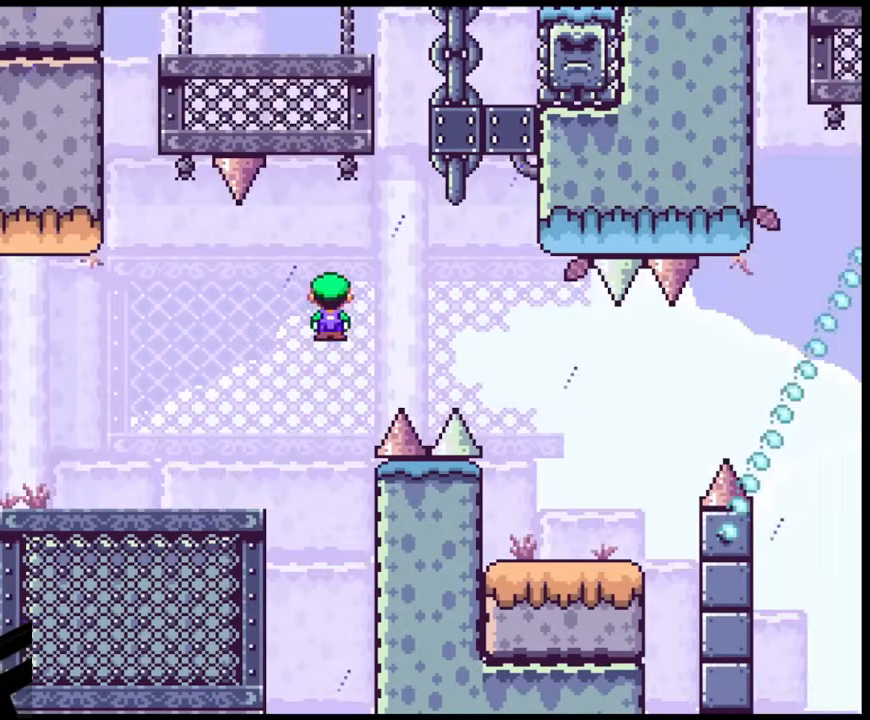
{"buttons": ["X", "DPAD_RIGHT"], "events": [[383, "A", "up"]]}
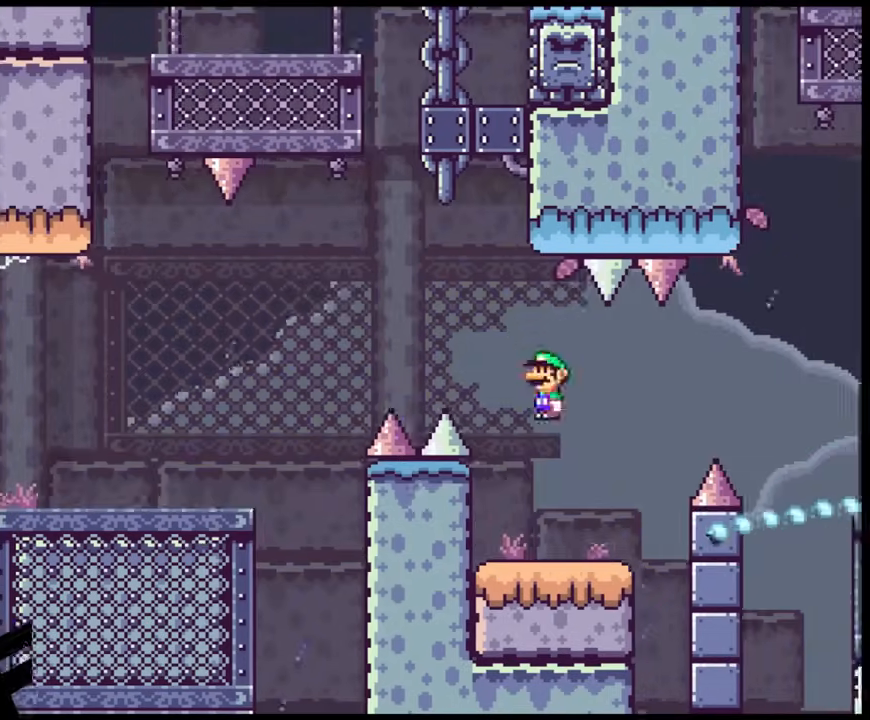
{"buttons": ["A", "X", "DPAD_RIGHT"], "events": [[83, "DPAD_LEFT", "down"], [83, "DPAD_RIGHT", "up"], [117, "X", "up"], [183, "DPAD_DOWN", "down"], [183, "DPAD_LEFT", "up"], [183, "DPAD_RIGHT", "down"], [200, "DPAD_DOWN", "up"], [267, "X", "down"], [333, "A", "down"]]}
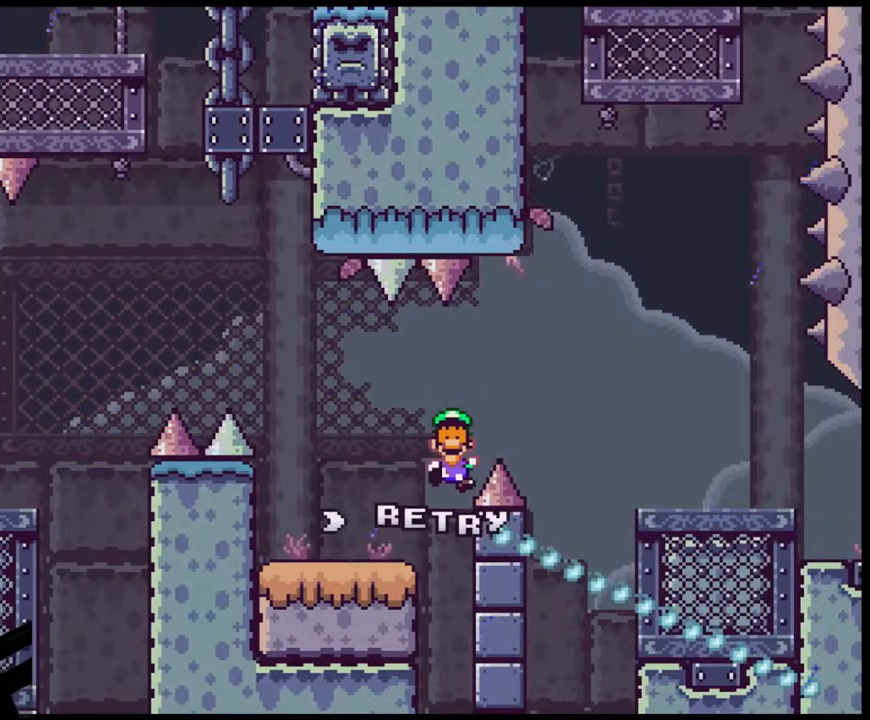
{"buttons": [], "events": [[283, "A", "up"], [367, "X", "up"], [433, "DPAD_RIGHT", "up"]]}
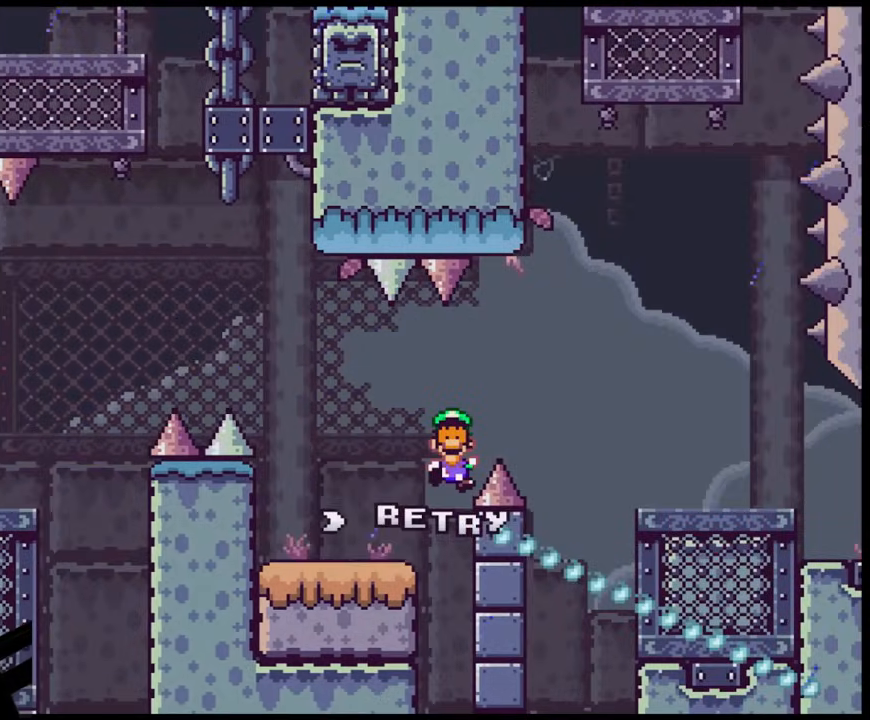
{"buttons": ["B"], "events": [[267, "B", "down"], [367, "B", "up"], [450, "B", "down"]]}
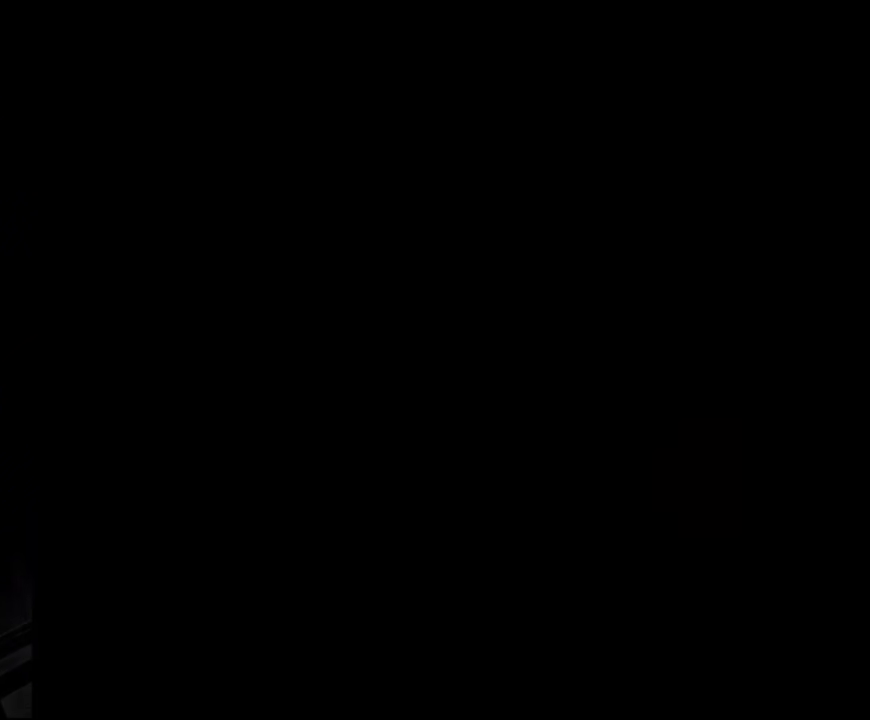
{"buttons": ["X"], "events": [[133, "B", "up"], [450, "X", "down"]]}
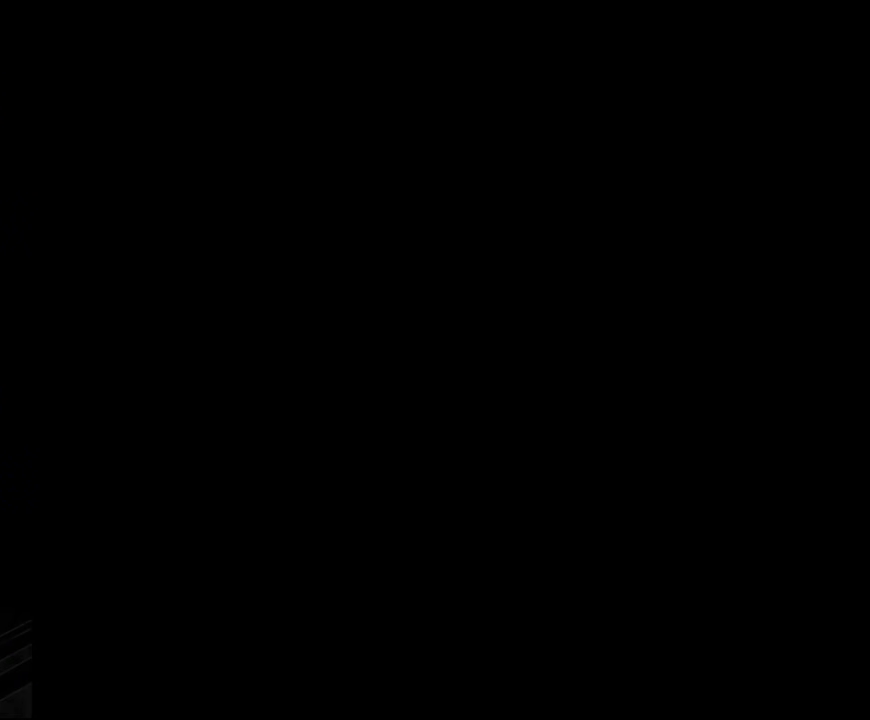
{"buttons": [], "events": [[67, "DPAD_RIGHT", "down"], [267, "DPAD_RIGHT", "up"], [317, "X", "up"]]}
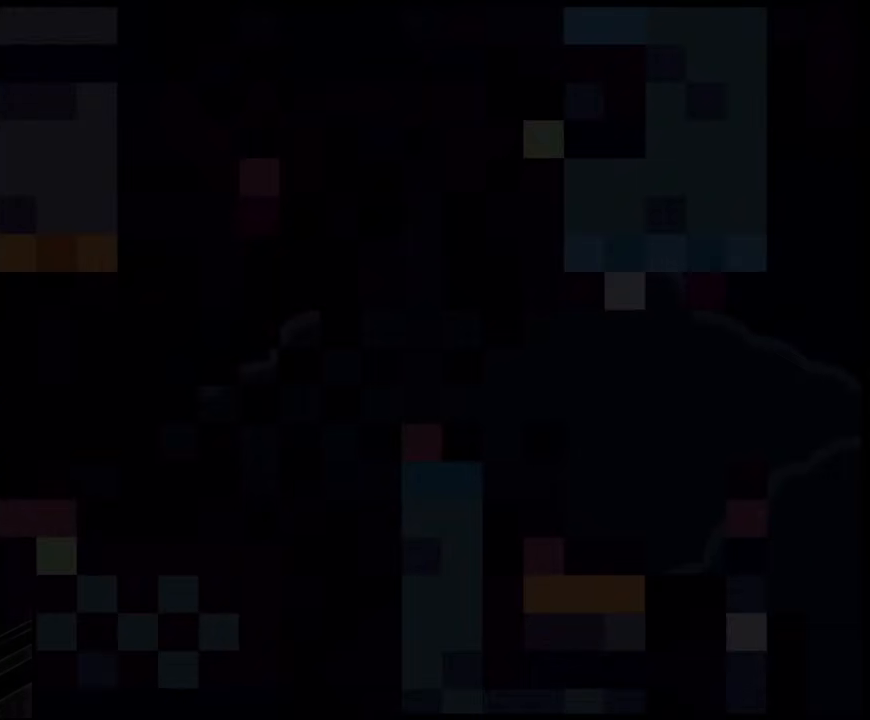
{"buttons": ["X"], "events": [[450, "X", "down"]]}
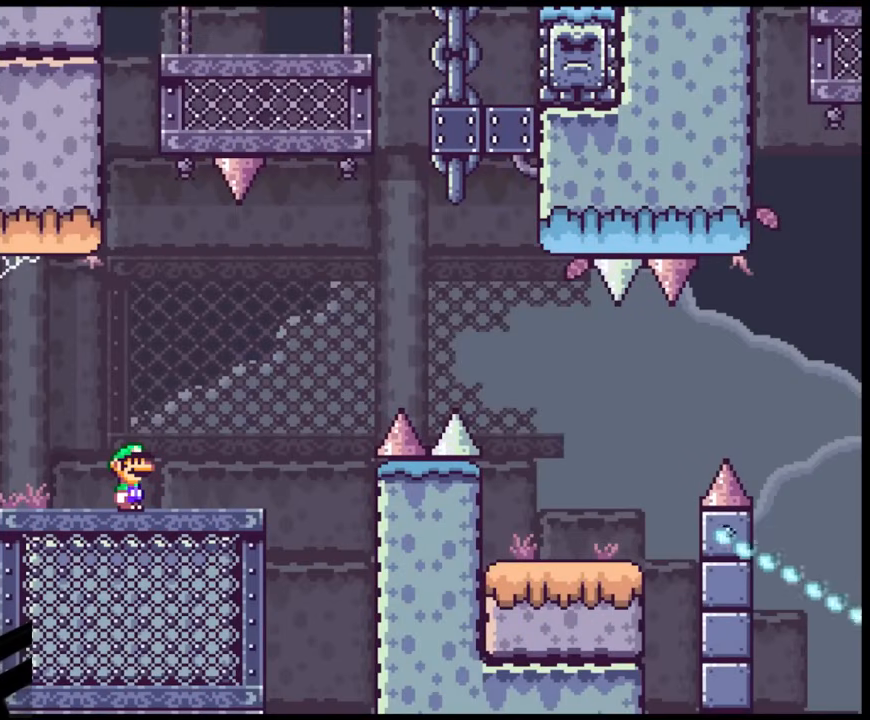
{"buttons": ["X"], "events": []}
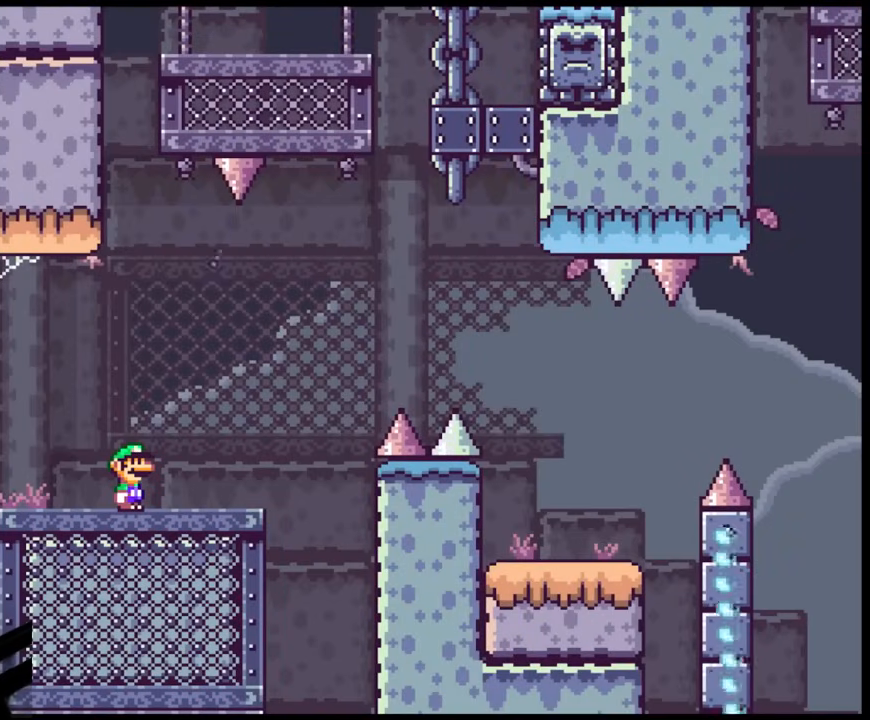
{"buttons": ["X"], "events": []}
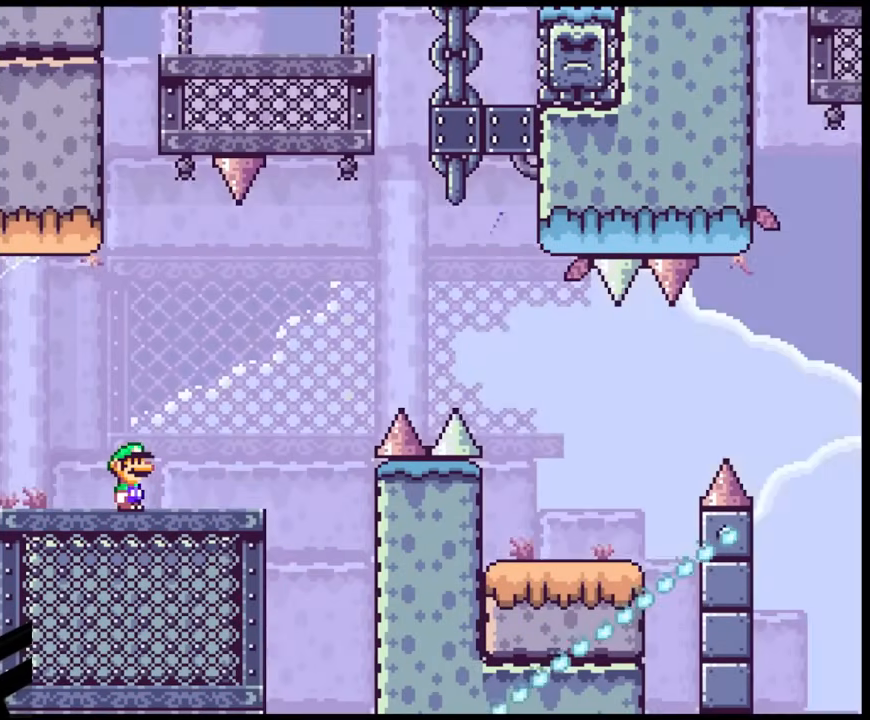
{"buttons": ["X", "DPAD_RIGHT"], "events": [[167, "DPAD_RIGHT", "down"]]}
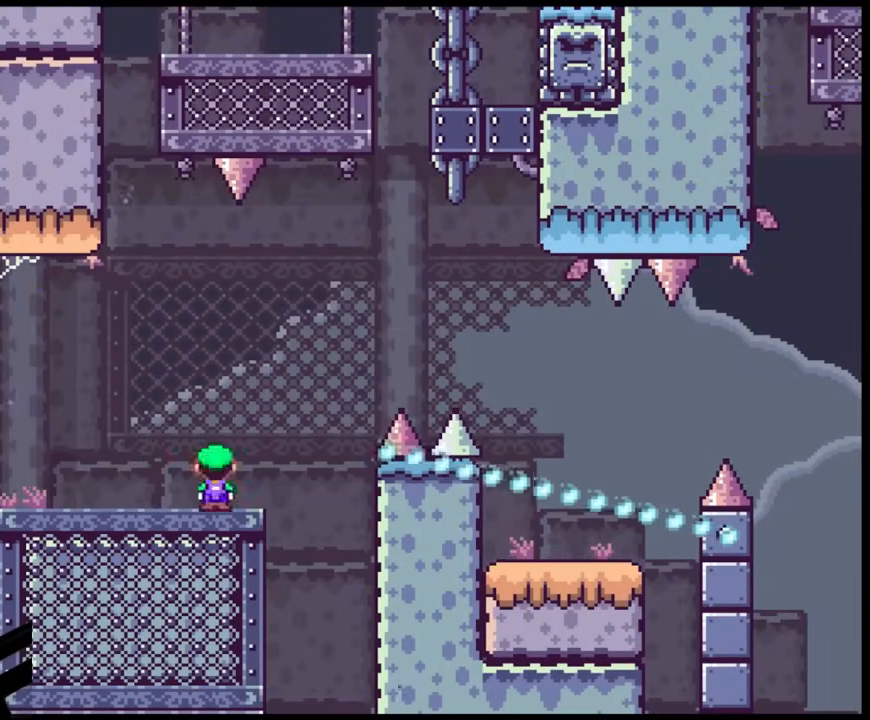
{"buttons": ["X", "DPAD_RIGHT"], "events": [[50, "A", "down"], [500, "A", "up"]]}
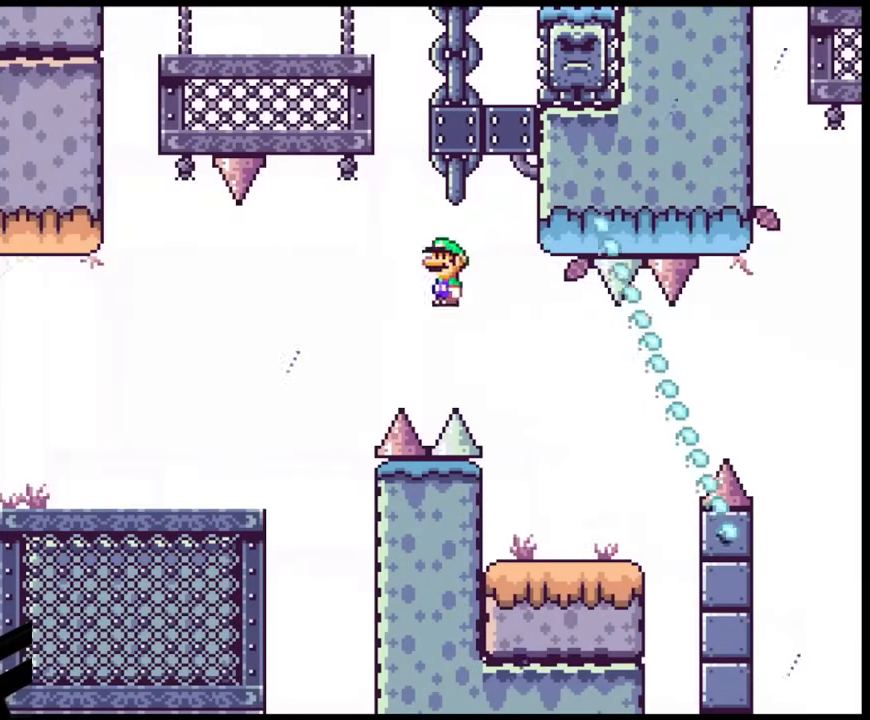
{"buttons": ["X"], "events": [[200, "DPAD_DOWN", "down"], [217, "DPAD_DOWN", "up"], [217, "DPAD_LEFT", "down"], [217, "DPAD_RIGHT", "up"], [417, "DPAD_LEFT", "up"]]}
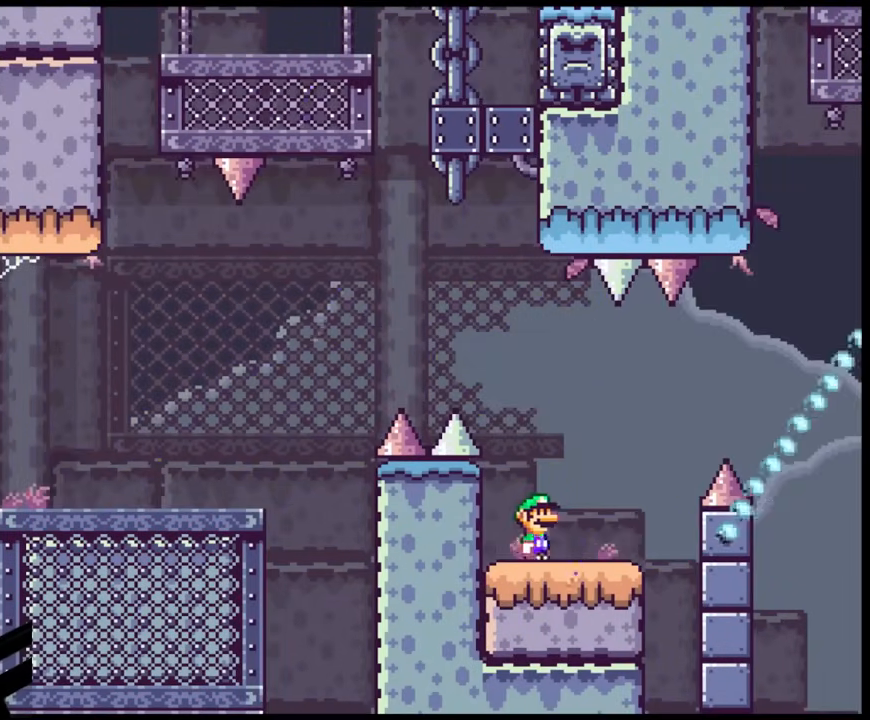
{"buttons": ["A", "X", "DPAD_RIGHT"], "events": [[117, "DPAD_RIGHT", "down"], [400, "A", "down"]]}
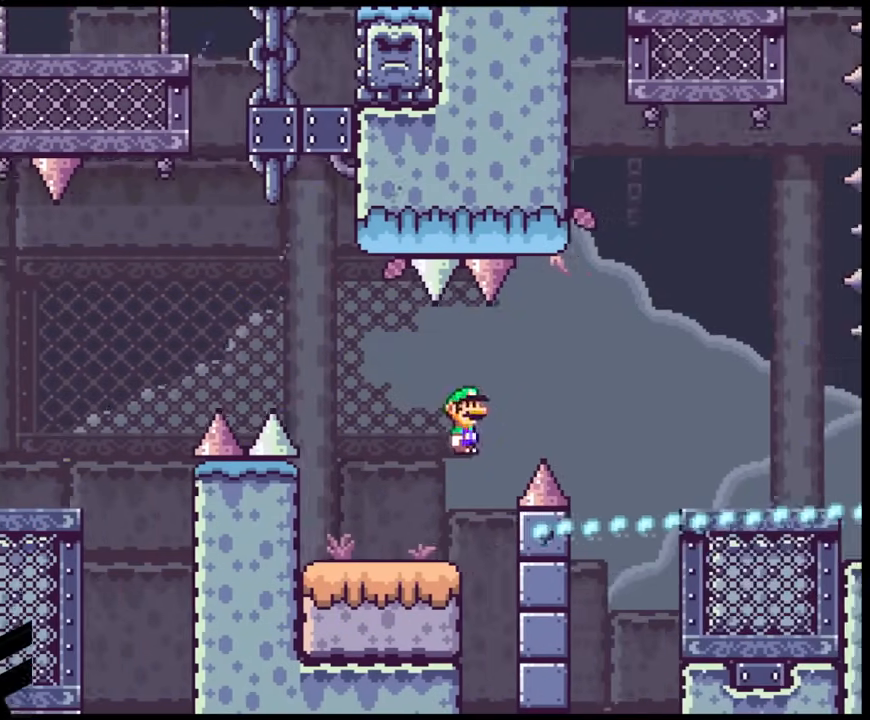
{"buttons": ["A", "X", "DPAD_RIGHT"], "events": []}
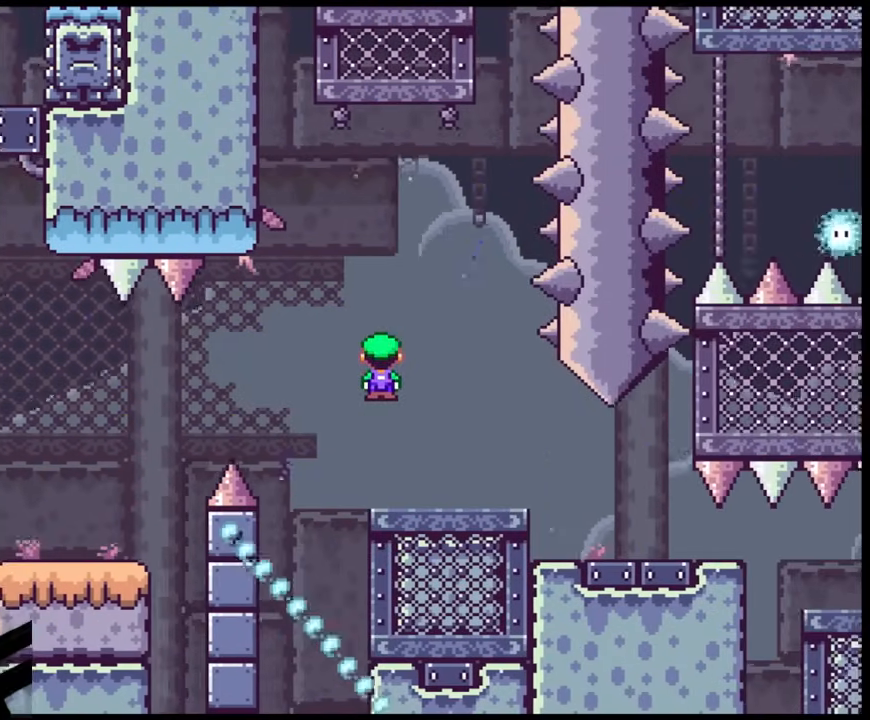
{"buttons": ["X", "DPAD_RIGHT"], "events": [[283, "A", "up"]]}
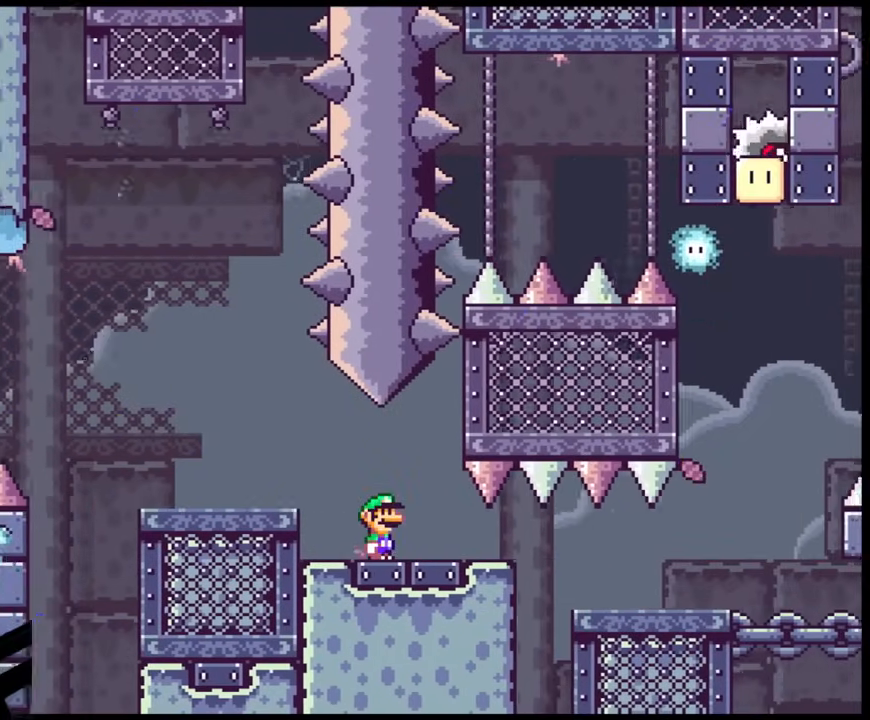
{"buttons": ["X", "DPAD_RIGHT"], "events": []}
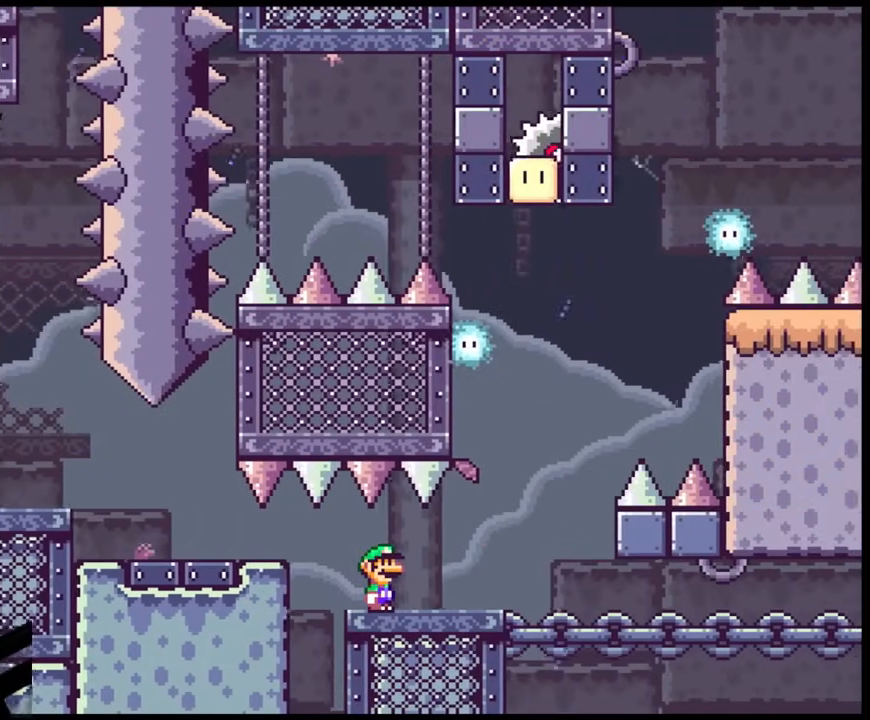
{"buttons": ["A", "X", "DPAD_LEFT"], "events": [[250, "A", "down"], [350, "DPAD_DOWN", "down"], [367, "DPAD_DOWN", "up"], [367, "DPAD_LEFT", "down"], [367, "DPAD_RIGHT", "up"]]}
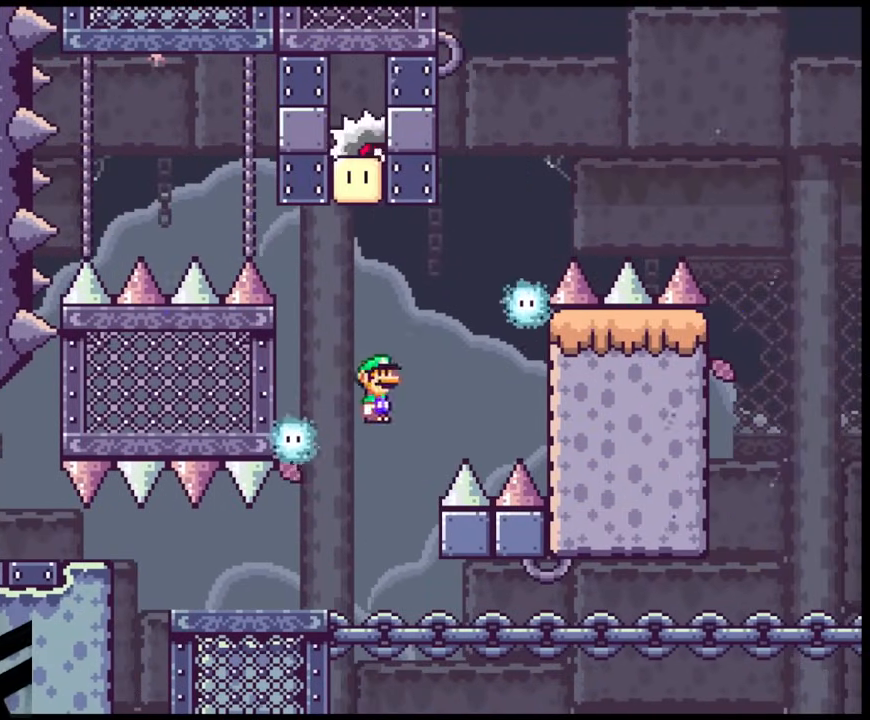
{"buttons": ["A", "X"], "events": [[83, "A", "up"], [283, "DPAD_DOWN", "down"], [283, "DPAD_LEFT", "up"], [300, "A", "down"], [300, "DPAD_DOWN", "up"], [300, "DPAD_RIGHT", "down"], [483, "DPAD_RIGHT", "up"]]}
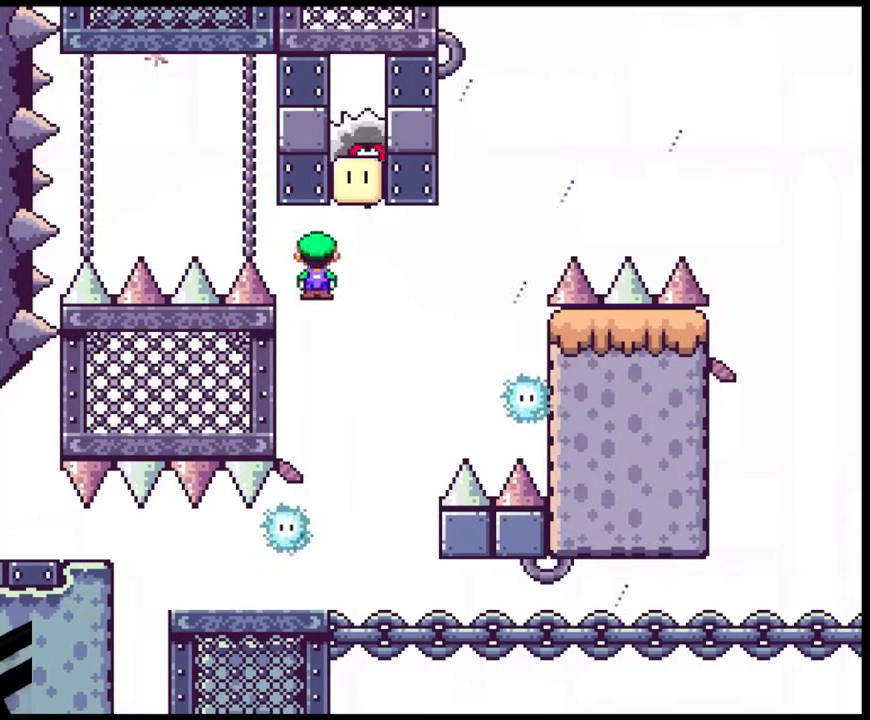
{"buttons": ["A", "X", "DPAD_DOWN", "DPAD_LEFT"], "events": [[133, "DPAD_RIGHT", "down"], [467, "DPAD_DOWN", "down"], [500, "DPAD_LEFT", "down"], [500, "DPAD_RIGHT", "up"]]}
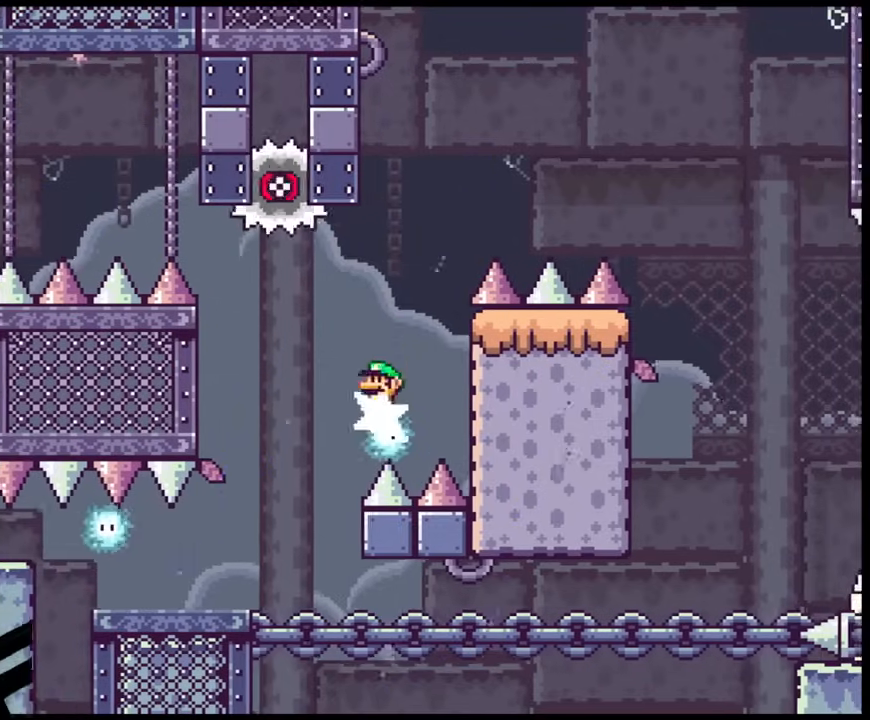
{"buttons": ["A", "X", "DPAD_RIGHT"], "events": [[17, "DPAD_DOWN", "up"], [67, "DPAD_DOWN", "down"], [83, "DPAD_DOWN", "up"], [83, "DPAD_LEFT", "up"], [83, "DPAD_RIGHT", "down"]]}
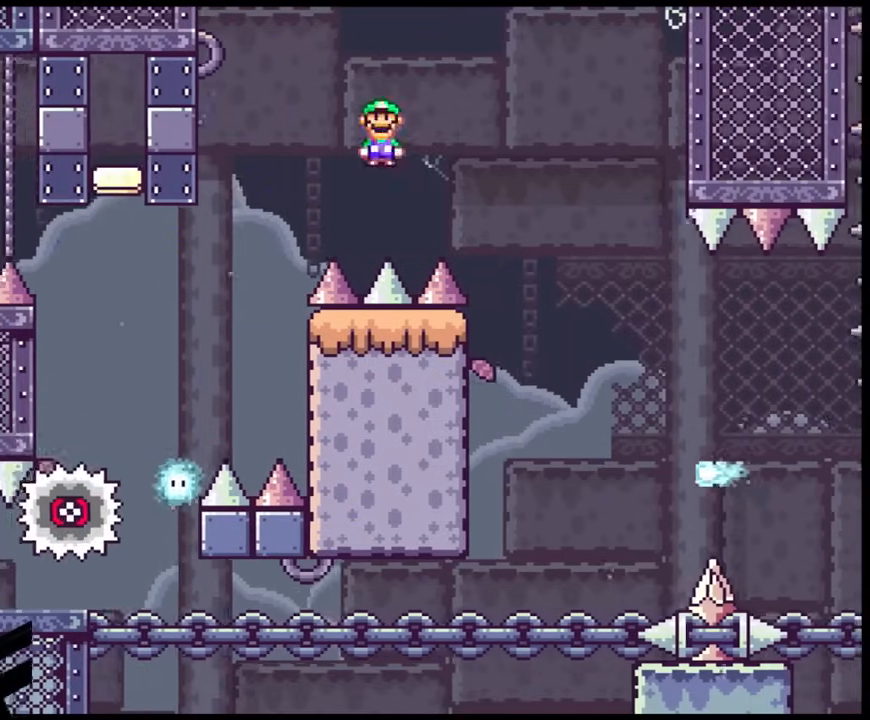
{"buttons": ["A", "X", "DPAD_LEFT"], "events": [[367, "A", "up"], [433, "DPAD_DOWN", "down"], [467, "DPAD_LEFT", "down"], [467, "DPAD_RIGHT", "up"], [483, "A", "down"], [483, "DPAD_DOWN", "up"]]}
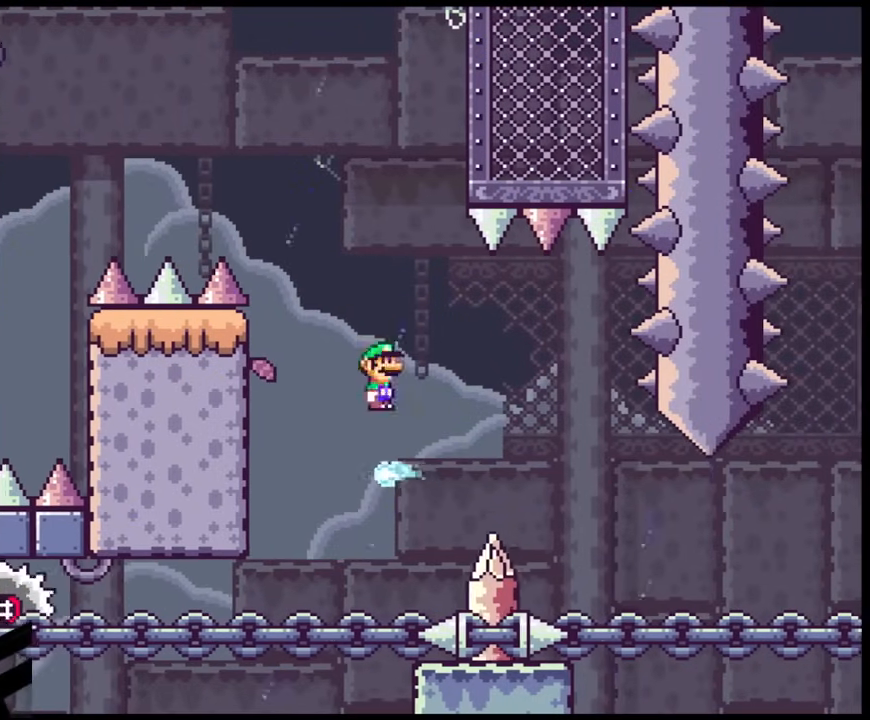
{"buttons": ["A", "X"], "events": [[183, "DPAD_LEFT", "up"]]}
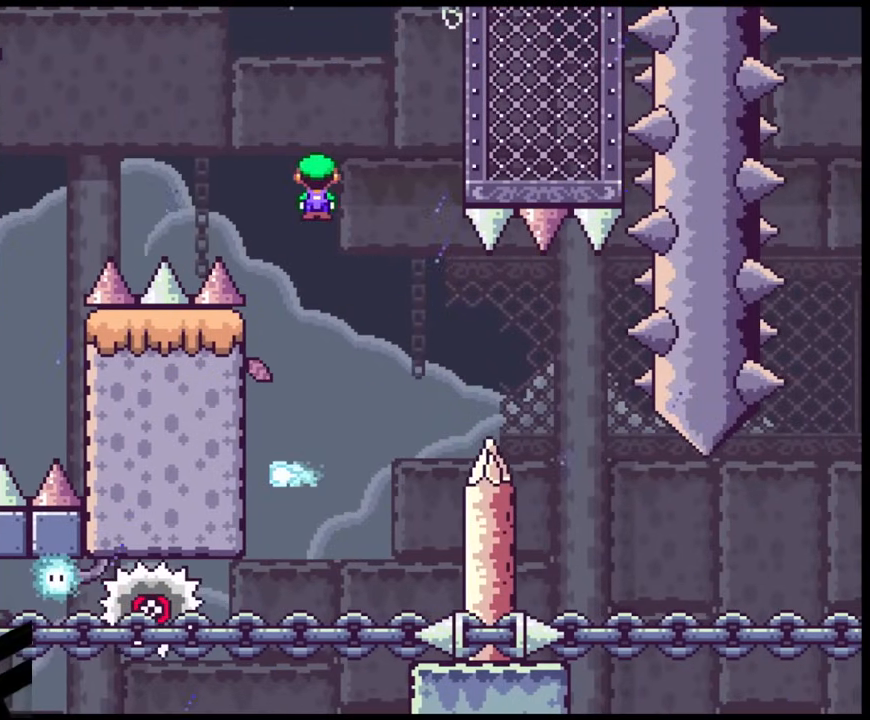
{"buttons": ["X", "DPAD_LEFT"], "events": [[183, "DPAD_RIGHT", "down"], [333, "A", "up"], [383, "DPAD_DOWN", "down"], [383, "DPAD_LEFT", "down"], [383, "DPAD_RIGHT", "up"], [400, "DPAD_DOWN", "up"]]}
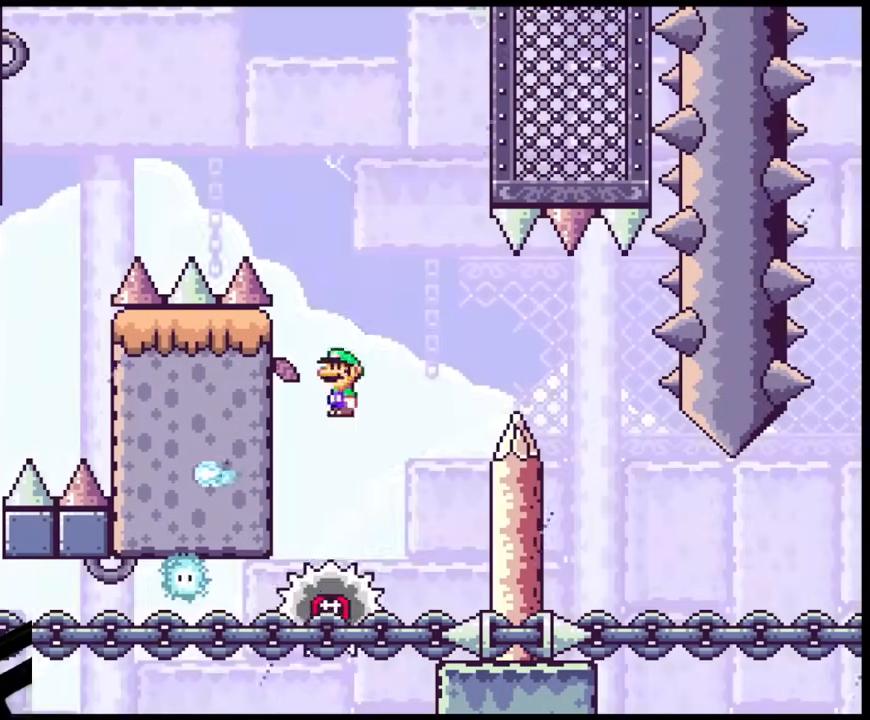
{"buttons": ["A", "X", "DPAD_LEFT"], "events": [[17, "DPAD_DOWN", "down"], [17, "DPAD_LEFT", "up"], [17, "DPAD_RIGHT", "down"], [33, "DPAD_DOWN", "up"], [383, "DPAD_DOWN", "down"], [400, "DPAD_LEFT", "down"], [400, "DPAD_RIGHT", "up"], [417, "DPAD_DOWN", "up"], [450, "A", "down"]]}
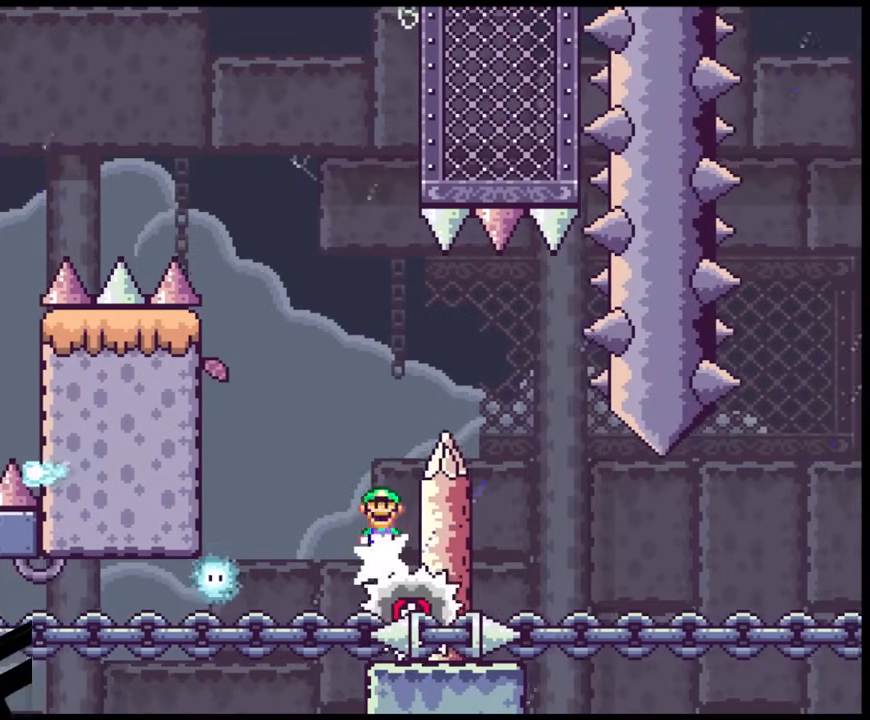
{"buttons": ["X", "DPAD_RIGHT"], "events": [[33, "DPAD_LEFT", "up"], [33, "DPAD_RIGHT", "down"], [183, "A", "up"]]}
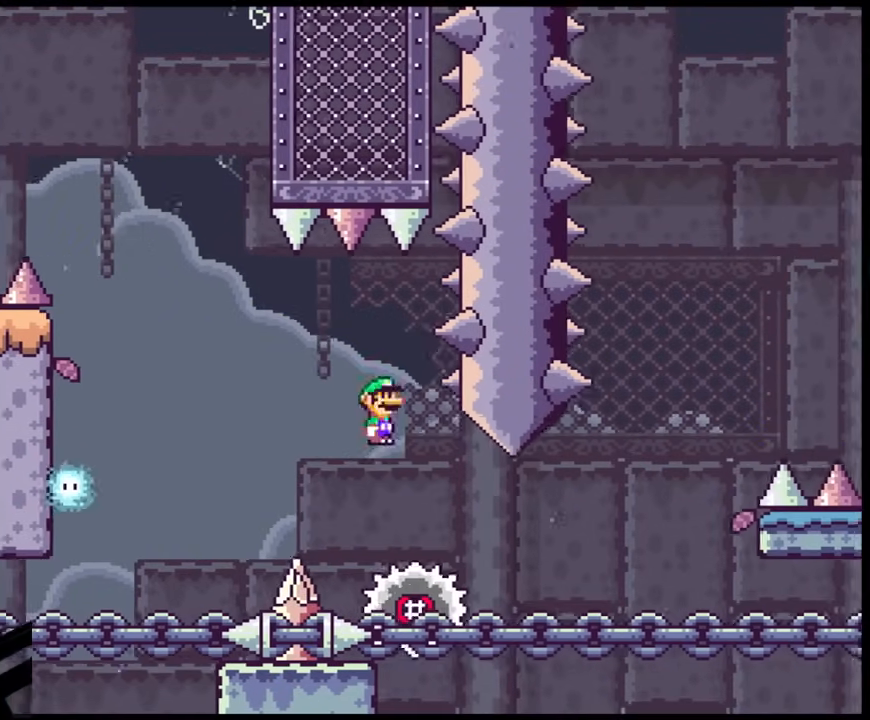
{"buttons": ["X", "DPAD_LEFT"], "events": [[467, "DPAD_DOWN", "down"], [500, "DPAD_DOWN", "up"], [500, "DPAD_LEFT", "down"], [500, "DPAD_RIGHT", "up"]]}